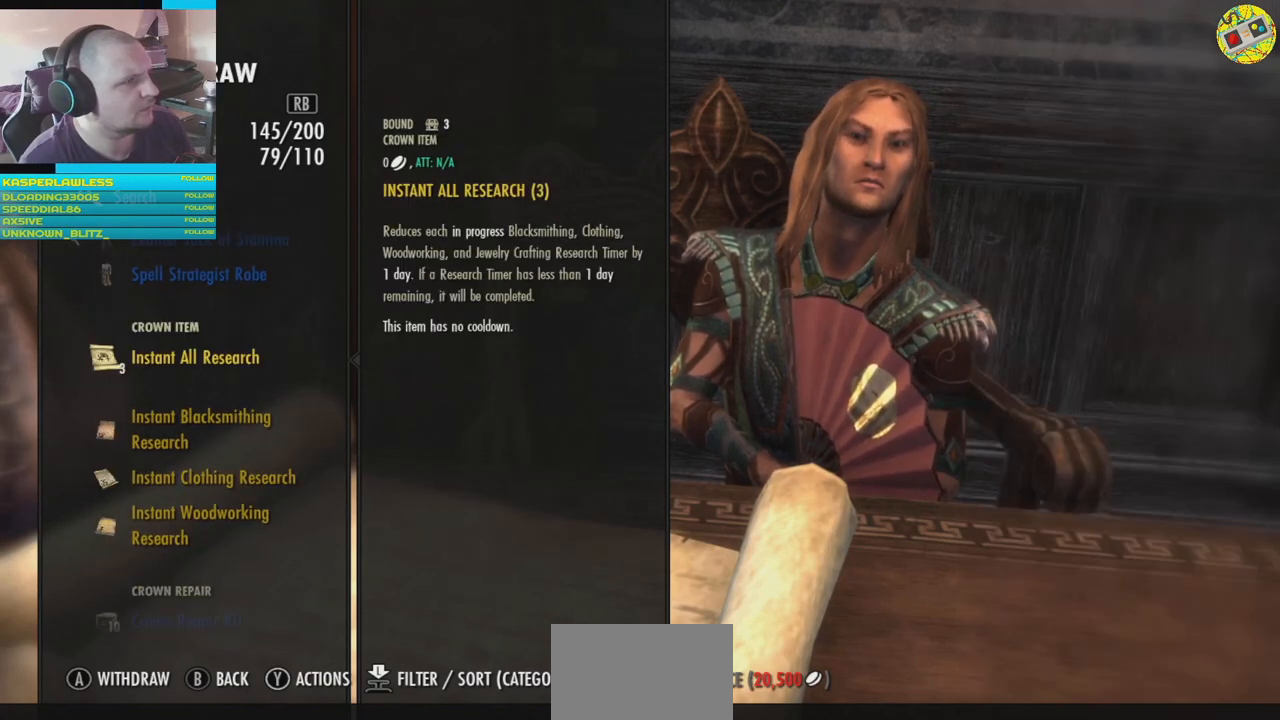
Gameplay with a controller (Xbox layout); each line is a JSON object with the inputs held at the frame after it. "events" lists button and stick changes between this image and that frame as [ms after this image, input, new state], when the widget could be followed in between. Not read: HOME L3.
{"buttons": [], "left_stick": "center", "right_stick": "center", "events": []}
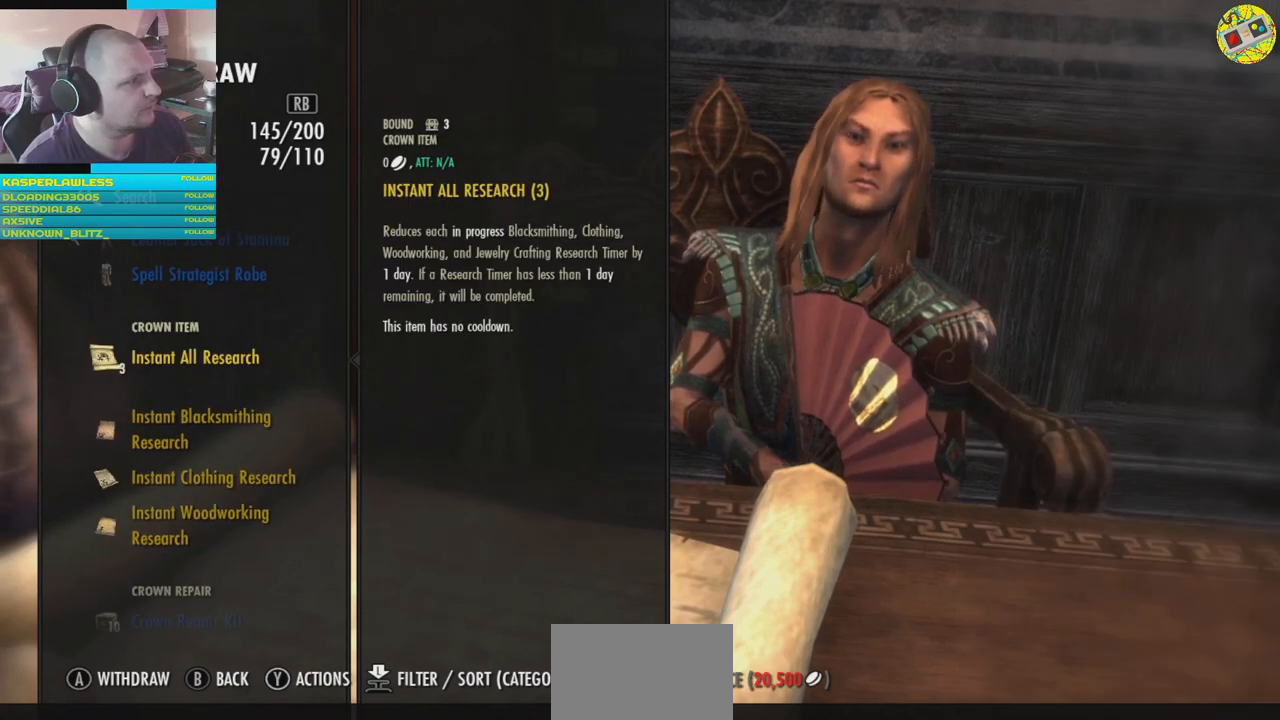
{"buttons": ["DPAD_DOWN"], "left_stick": "center", "right_stick": "center", "events": [[67, "DPAD_UP", "down"], [183, "DPAD_UP", "up"], [417, "DPAD_DOWN", "down"]]}
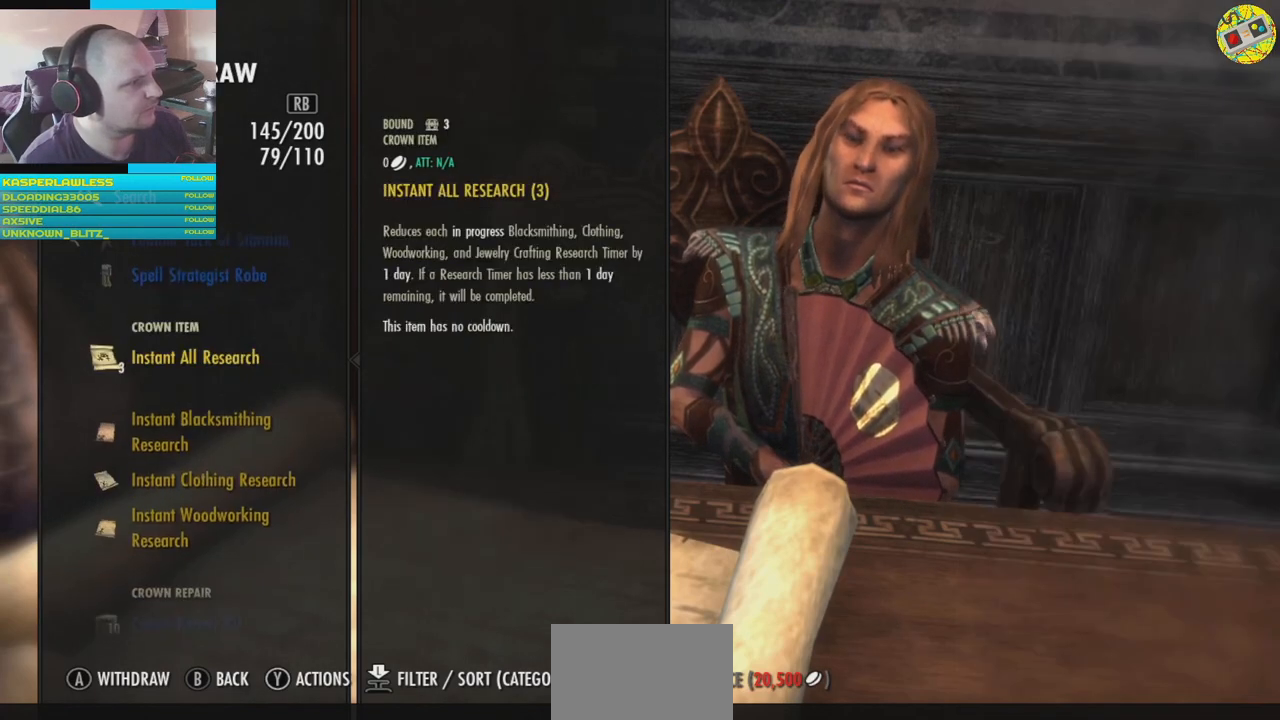
{"buttons": [], "left_stick": "center", "right_stick": "center", "events": [[17, "DPAD_DOWN", "up"]]}
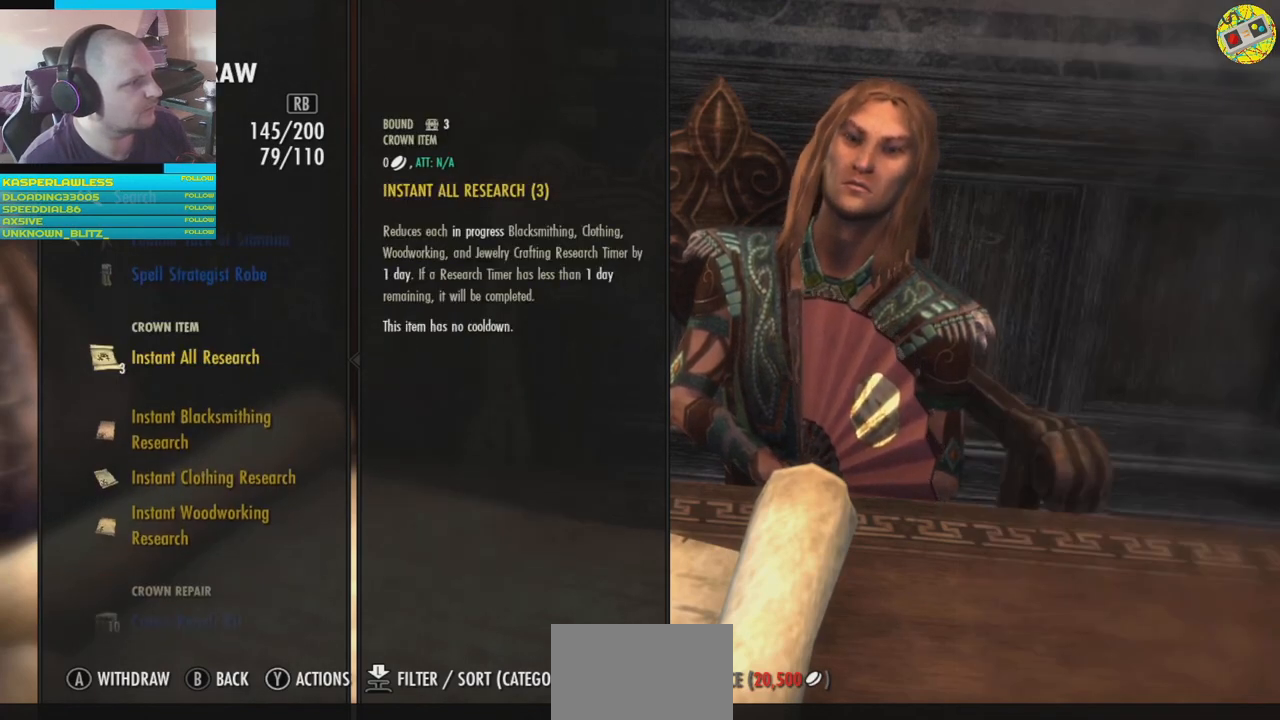
{"buttons": [], "left_stick": "center", "right_stick": "center", "events": [[83, "DPAD_DOWN", "down"], [200, "DPAD_DOWN", "up"], [317, "DPAD_DOWN", "down"], [417, "DPAD_DOWN", "up"]]}
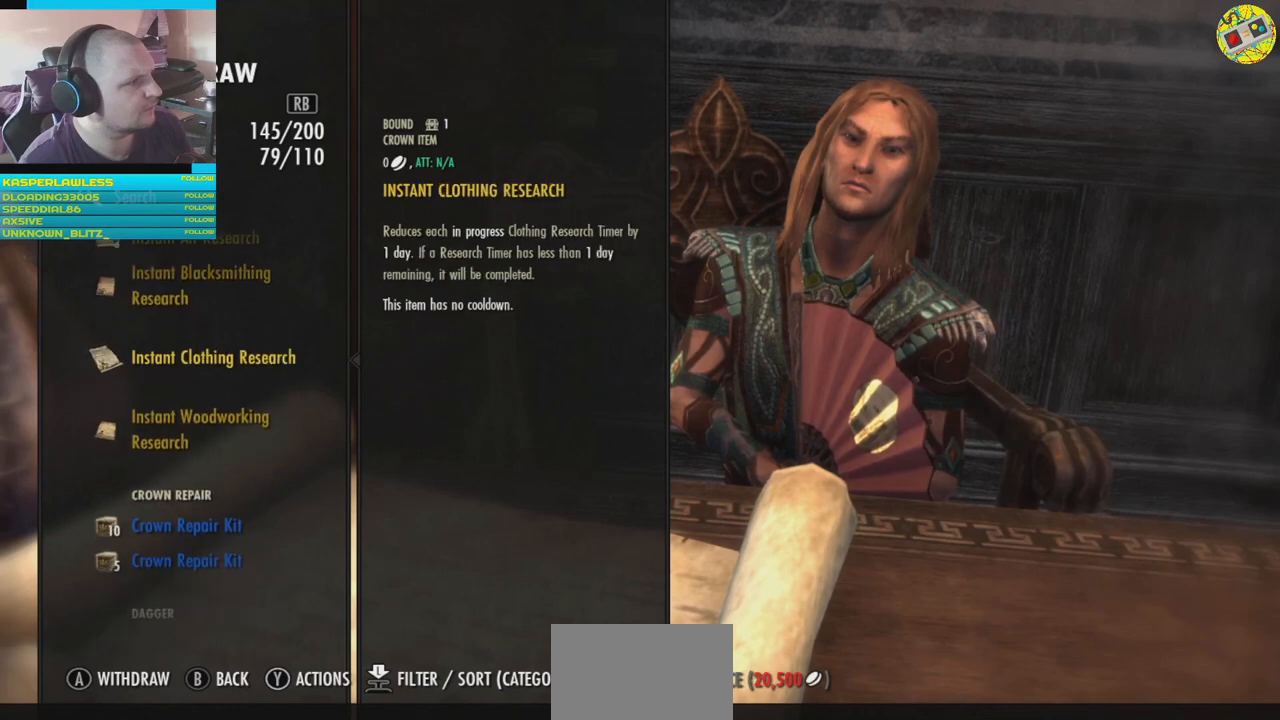
{"buttons": [], "left_stick": "center", "right_stick": "center", "events": []}
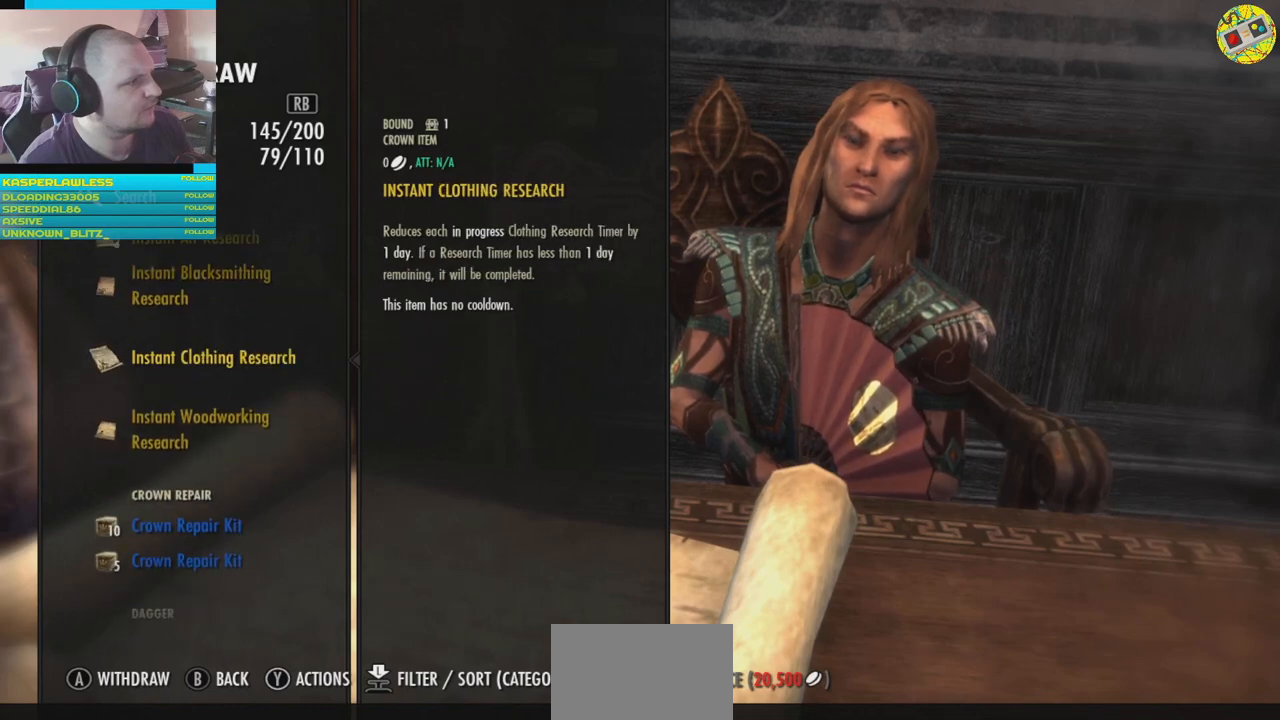
{"buttons": [], "left_stick": "center", "right_stick": "center", "events": [[367, "DPAD_DOWN", "down"], [467, "DPAD_DOWN", "up"]]}
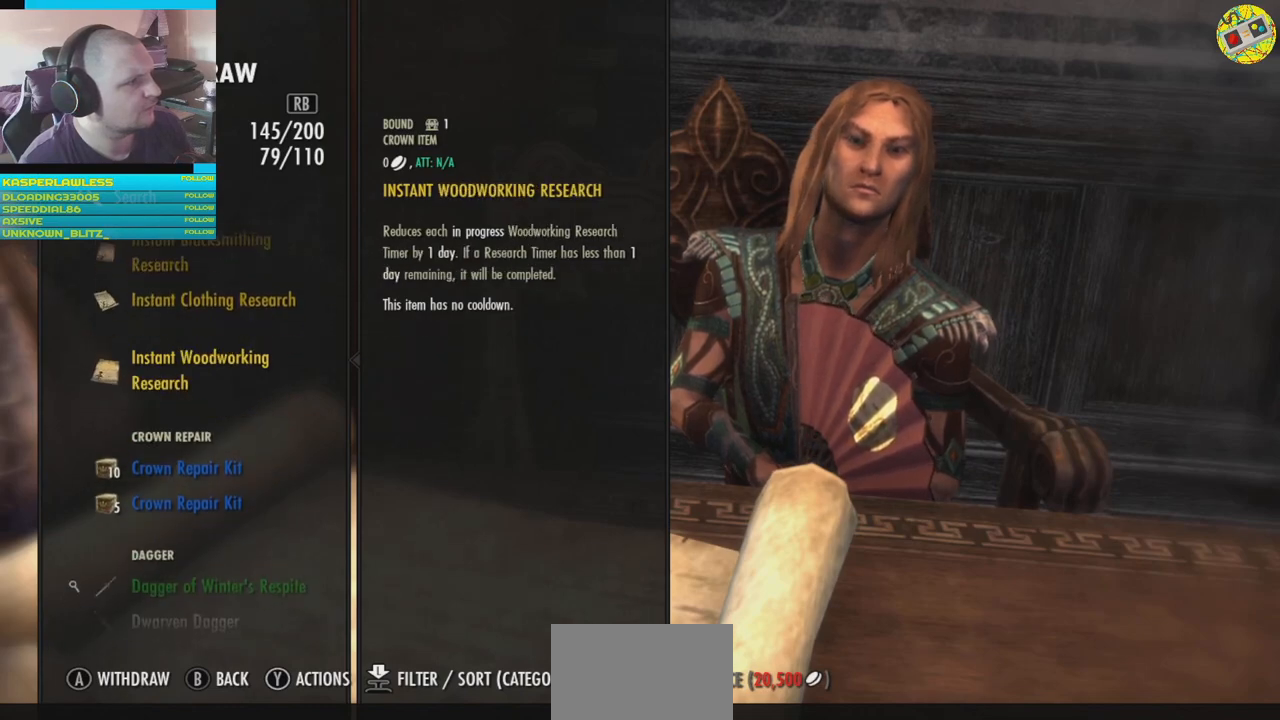
{"buttons": [], "left_stick": "center", "right_stick": "center", "events": []}
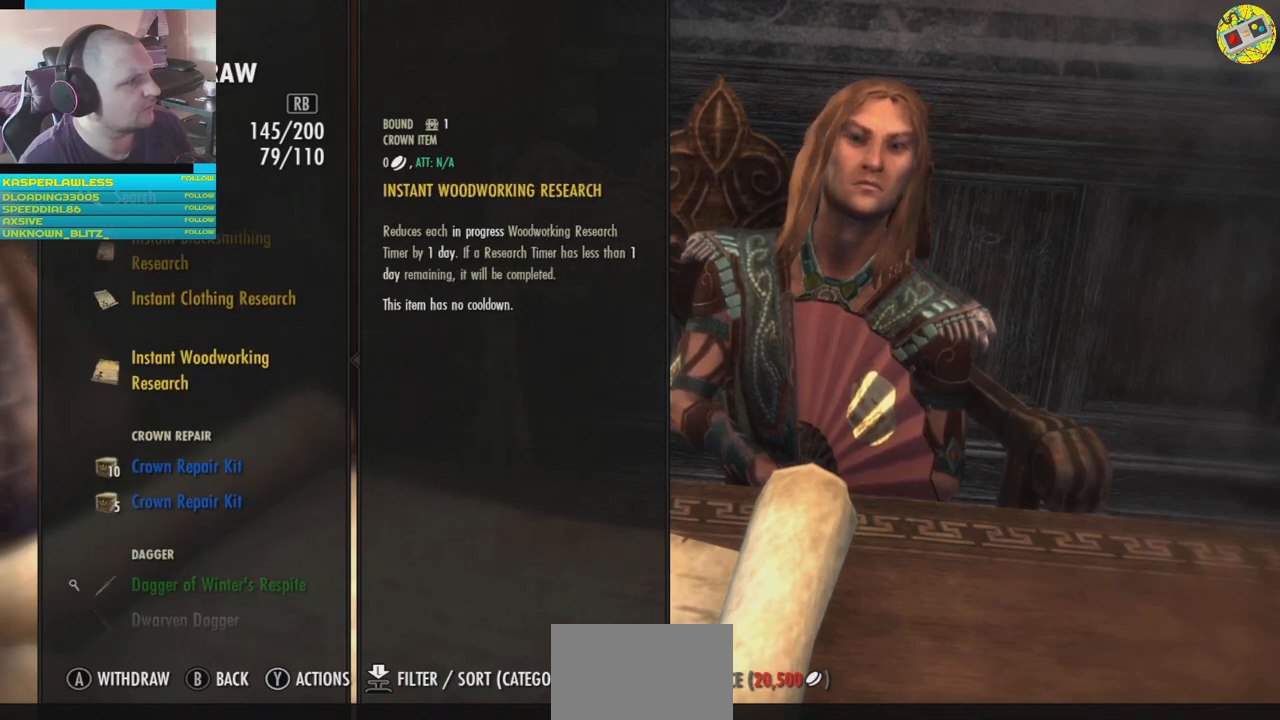
{"buttons": [], "left_stick": "center", "right_stick": "center", "events": [[183, "DPAD_UP", "down"], [283, "DPAD_UP", "up"], [384, "DPAD_UP", "down"], [500, "DPAD_UP", "up"]]}
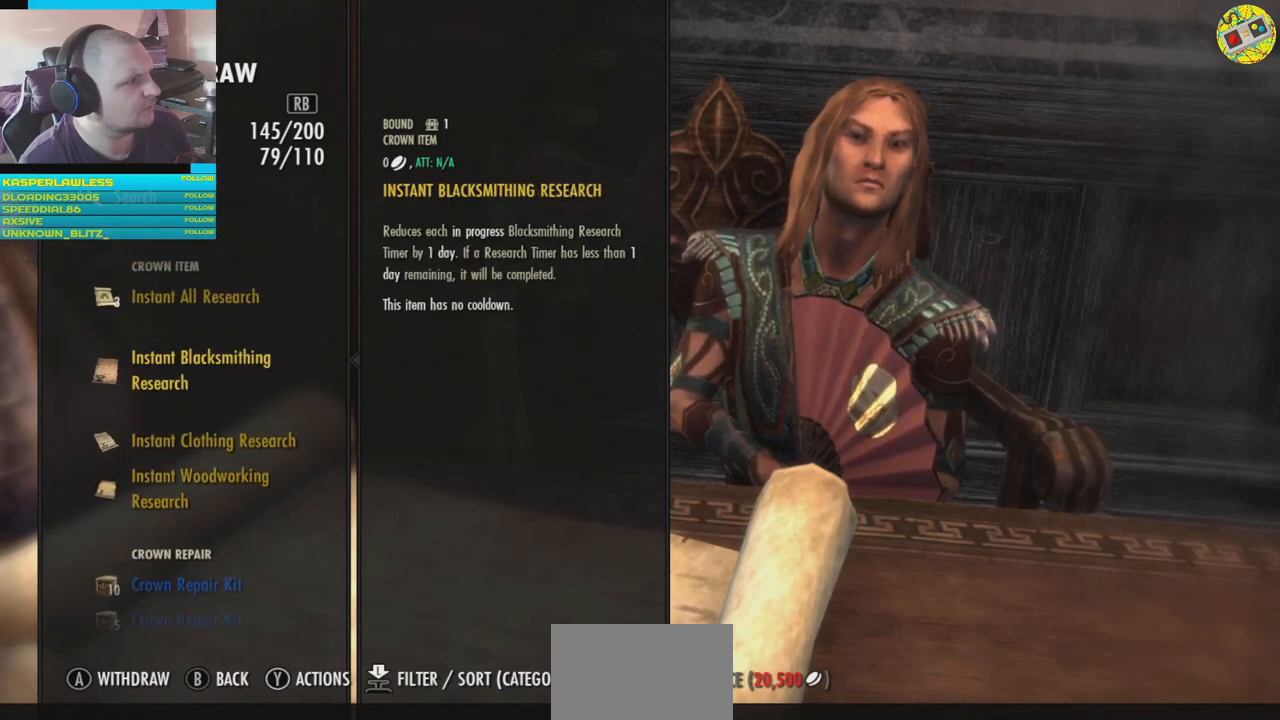
{"buttons": ["DPAD_DOWN"], "left_stick": "center", "right_stick": "center", "events": [[84, "DPAD_UP", "down"], [201, "DPAD_UP", "up"], [484, "DPAD_DOWN", "down"]]}
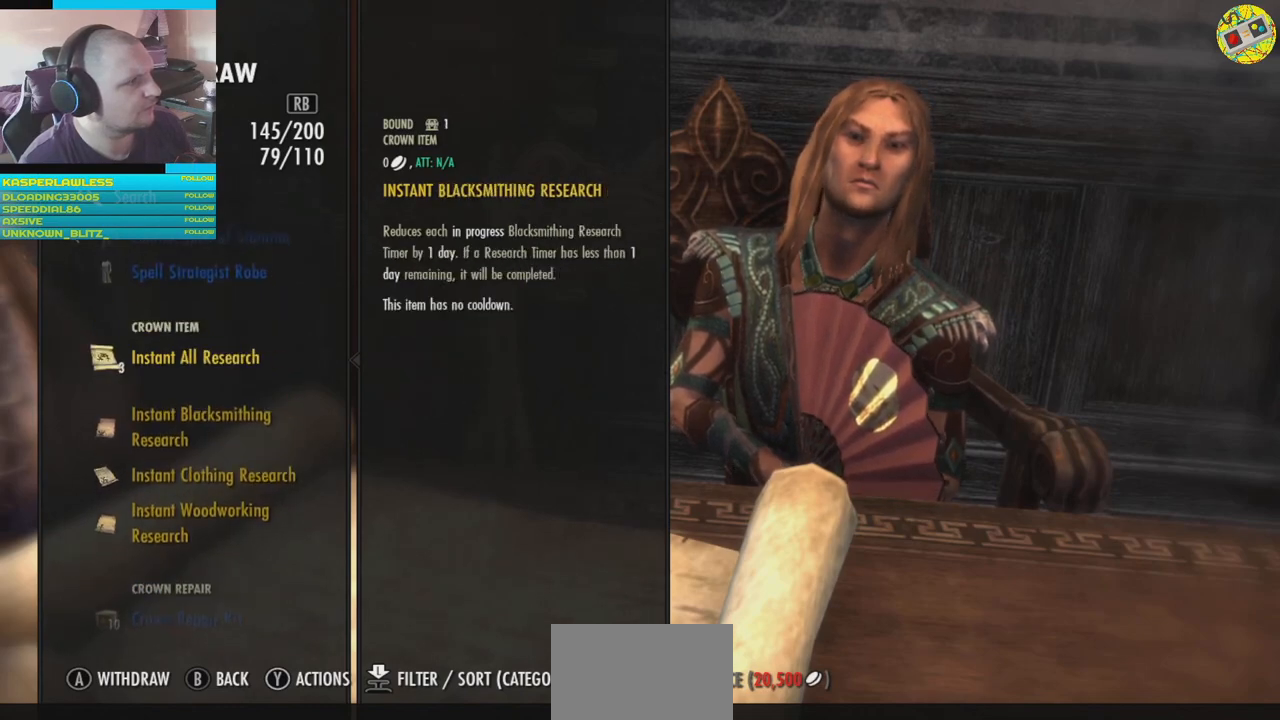
{"buttons": [], "left_stick": "center", "right_stick": "center", "events": [[100, "DPAD_DOWN", "up"], [200, "DPAD_DOWN", "down"], [300, "DPAD_DOWN", "up"], [401, "DPAD_DOWN", "down"], [451, "DPAD_DOWN", "up"]]}
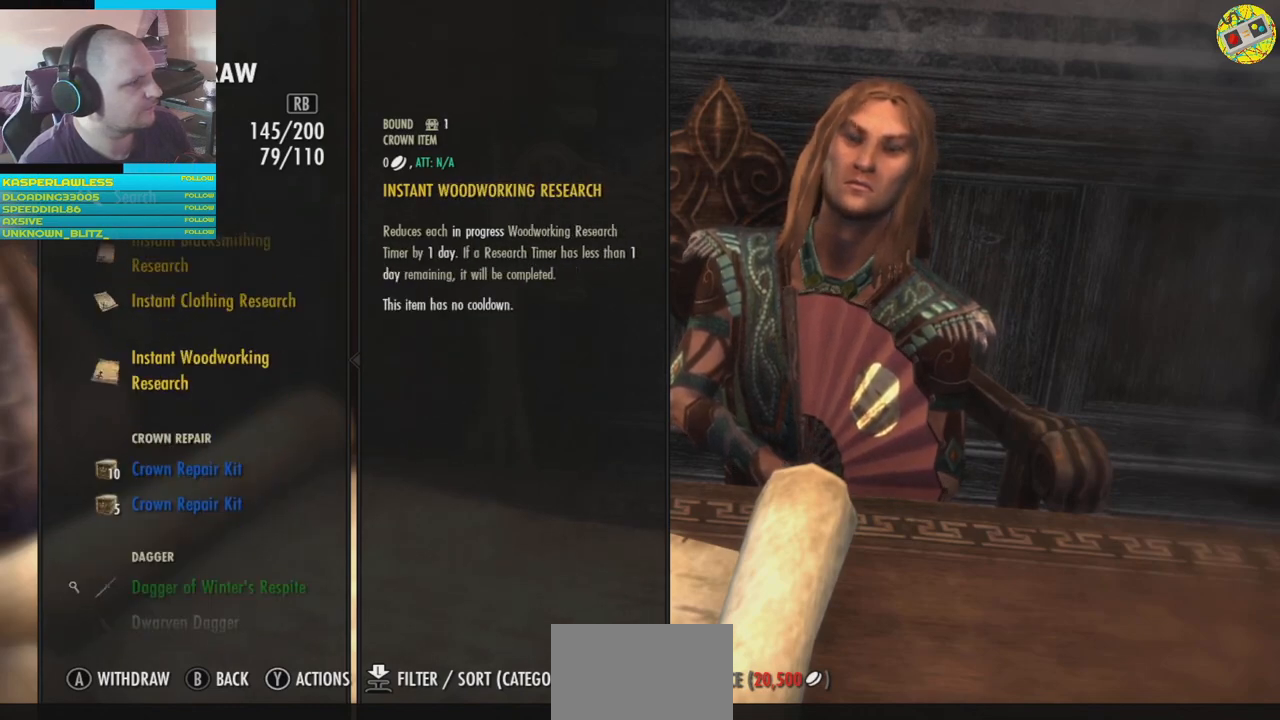
{"buttons": [], "left_stick": "center", "right_stick": "center", "events": [[33, "DPAD_DOWN", "down"], [133, "DPAD_DOWN", "up"], [217, "DPAD_DOWN", "down"], [300, "DPAD_DOWN", "up"]]}
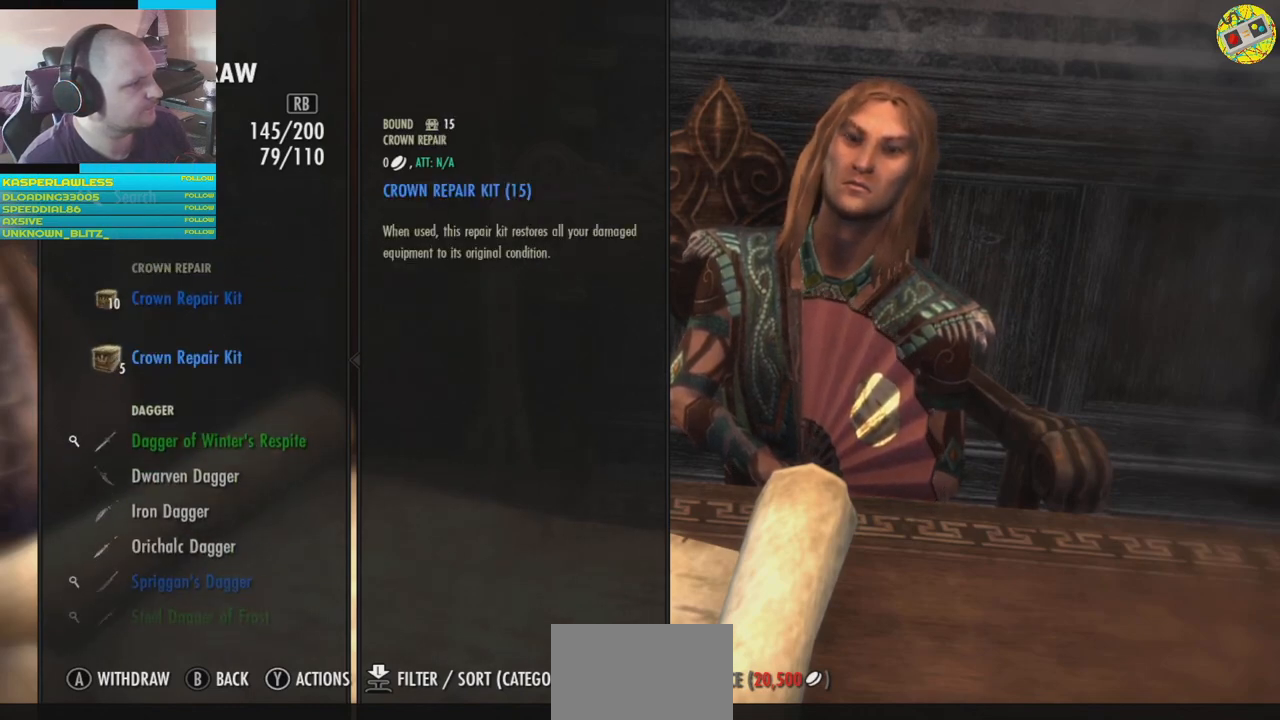
{"buttons": [], "left_stick": "center", "right_stick": "center", "events": [[250, "DPAD_UP", "down"], [384, "DPAD_UP", "up"]]}
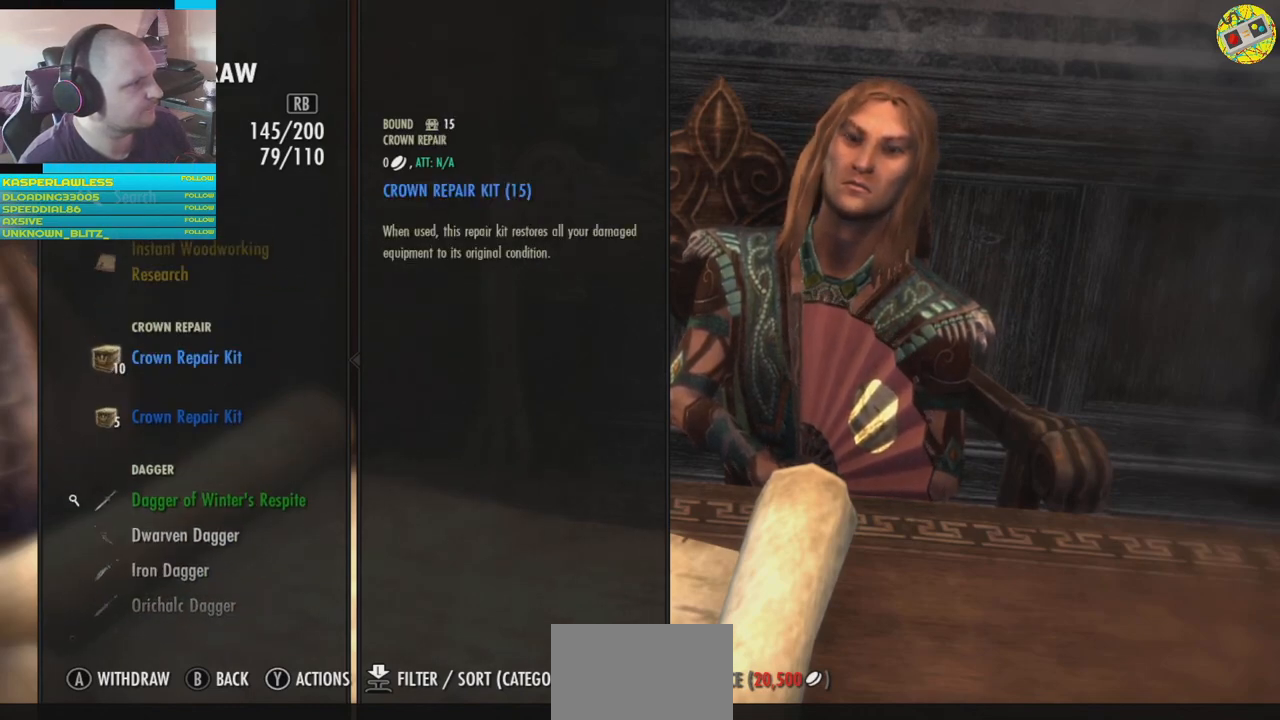
{"buttons": [], "left_stick": "center", "right_stick": "center", "events": []}
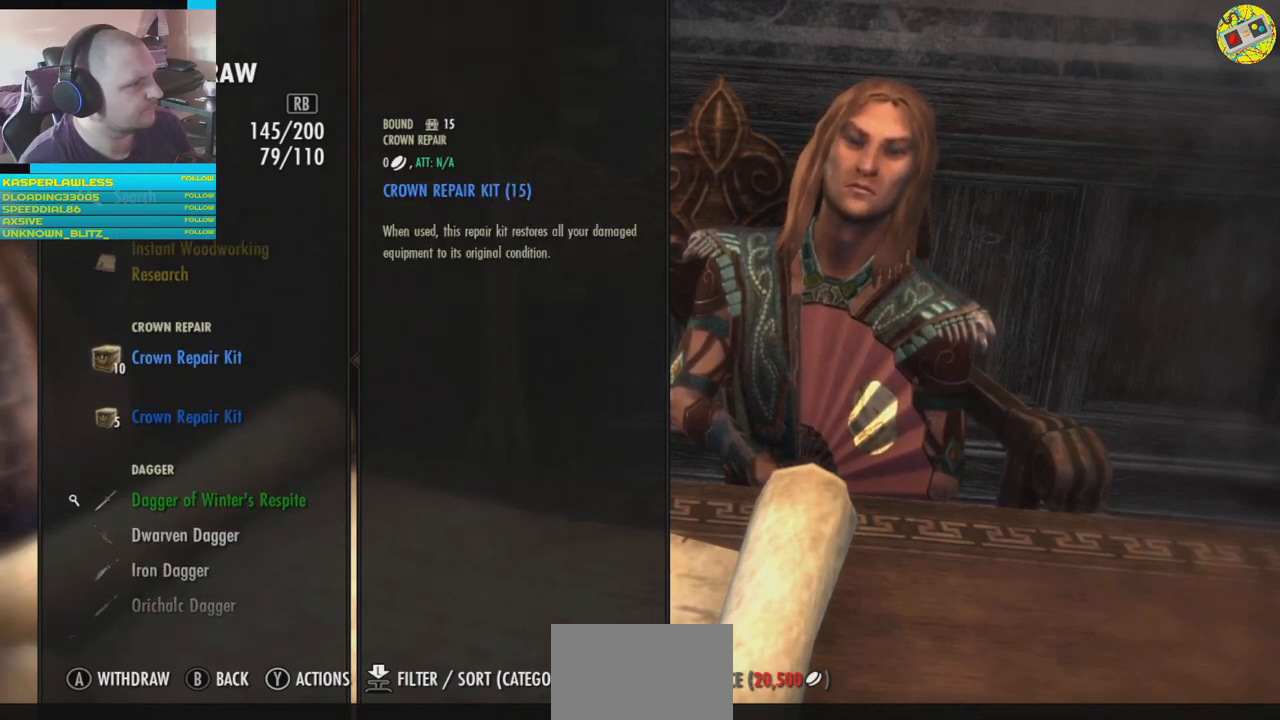
{"buttons": [], "left_stick": "center", "right_stick": "center", "events": []}
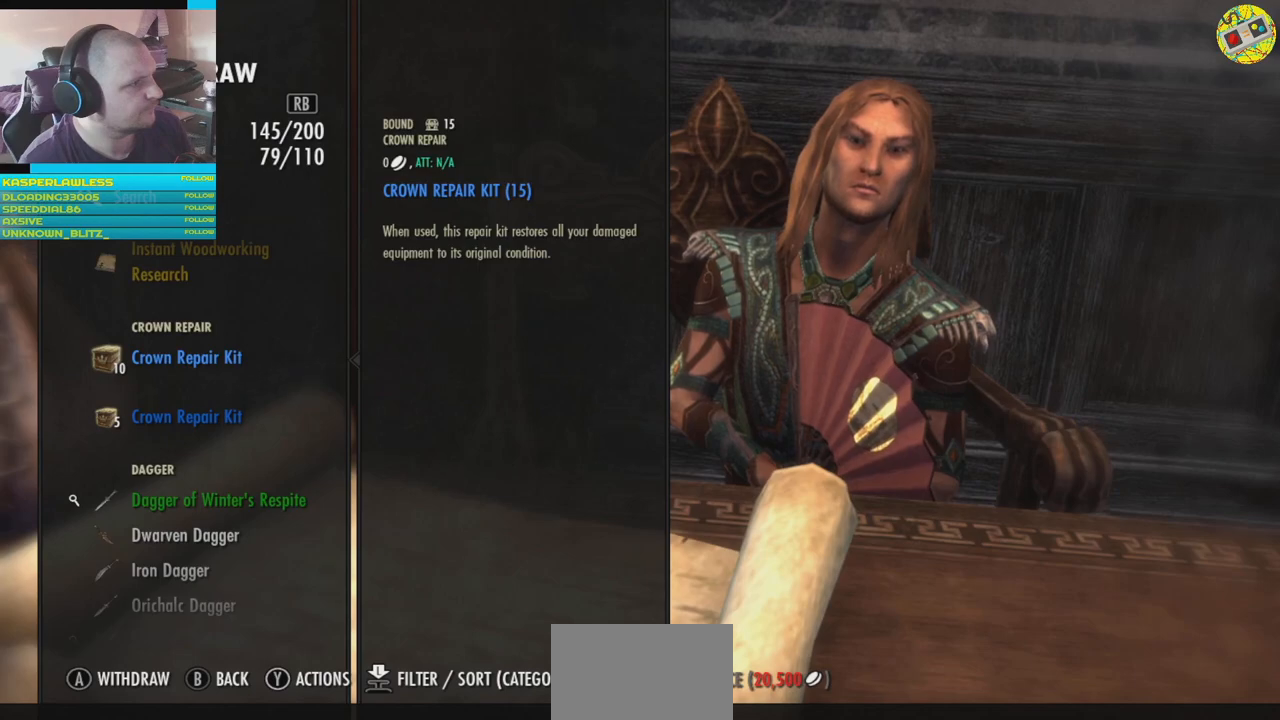
{"buttons": [], "left_stick": "center", "right_stick": "center", "events": [[250, "DPAD_DOWN", "down"], [317, "DPAD_DOWN", "up"]]}
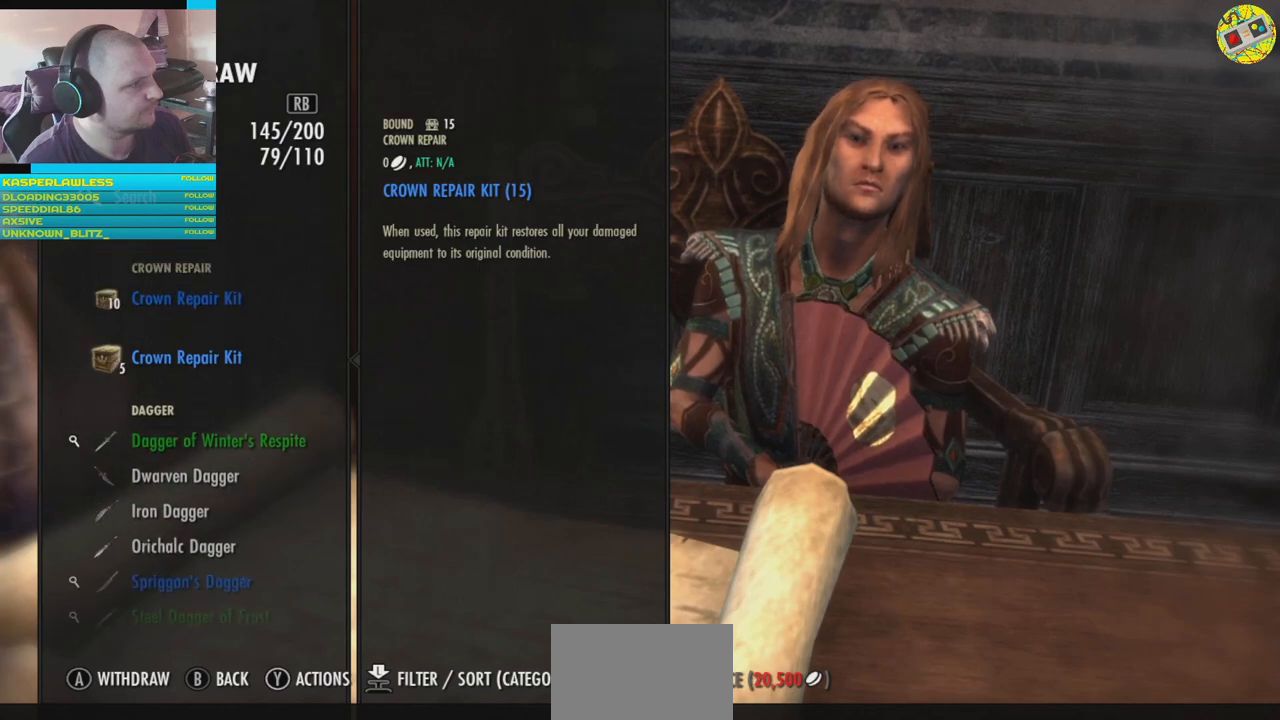
{"buttons": [], "left_stick": "center", "right_stick": "center", "events": []}
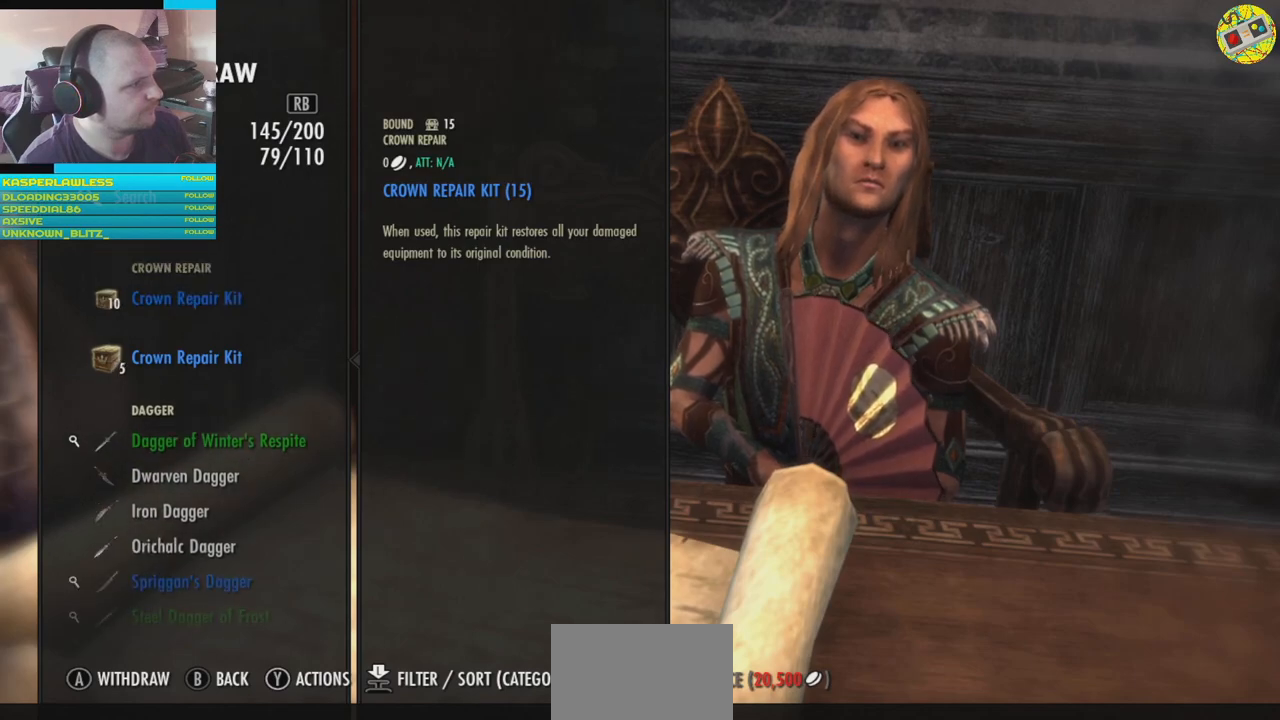
{"buttons": [], "left_stick": "center", "right_stick": "center", "events": []}
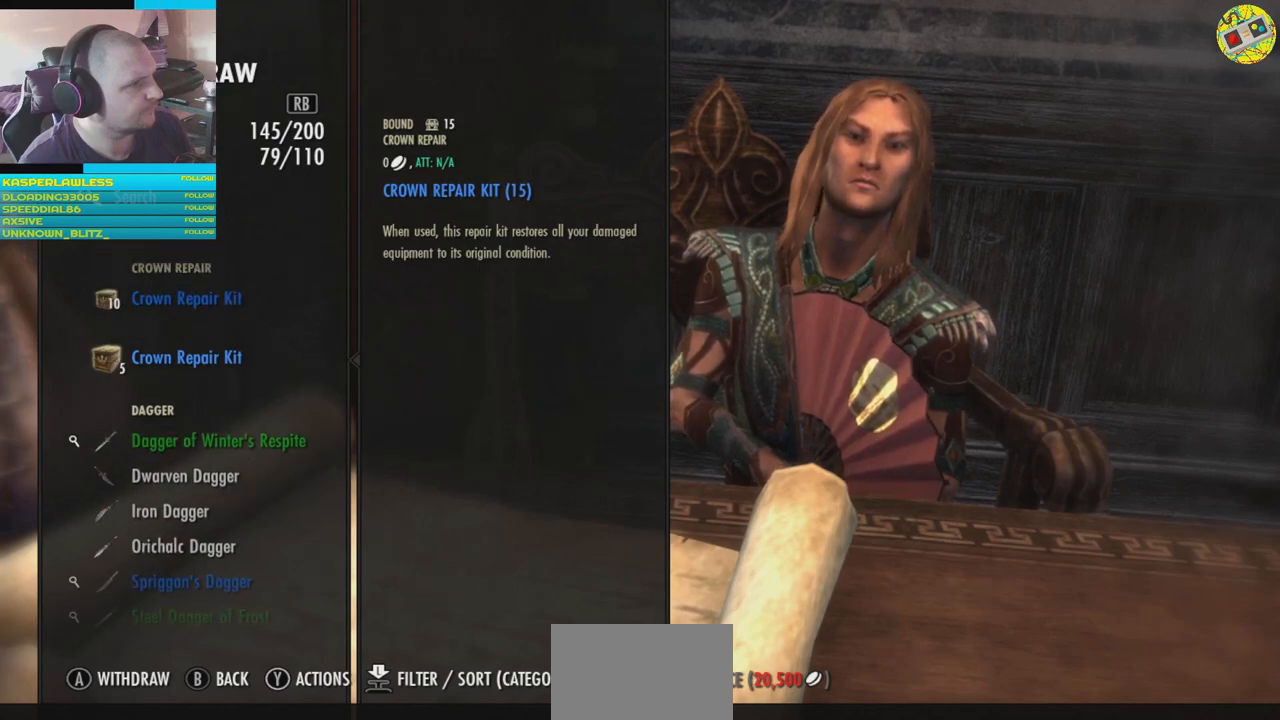
{"buttons": [], "left_stick": "center", "right_stick": "center", "events": []}
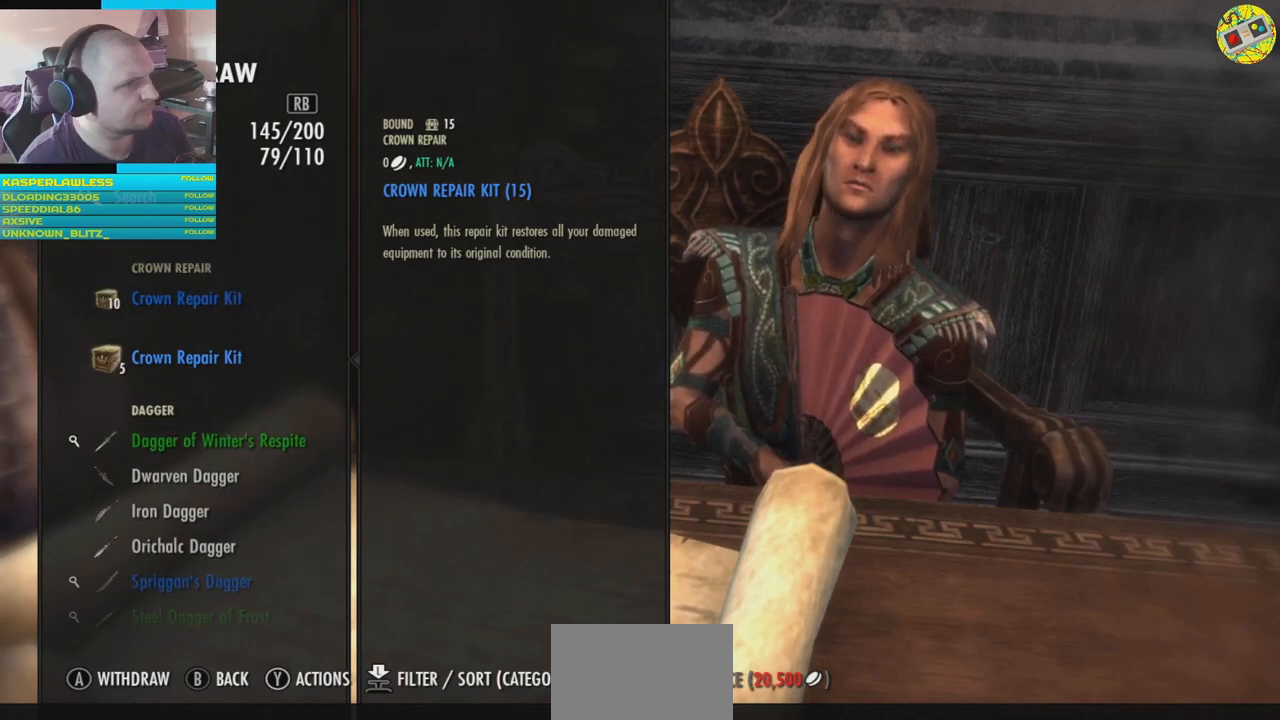
{"buttons": [], "left_stick": "center", "right_stick": "center", "events": []}
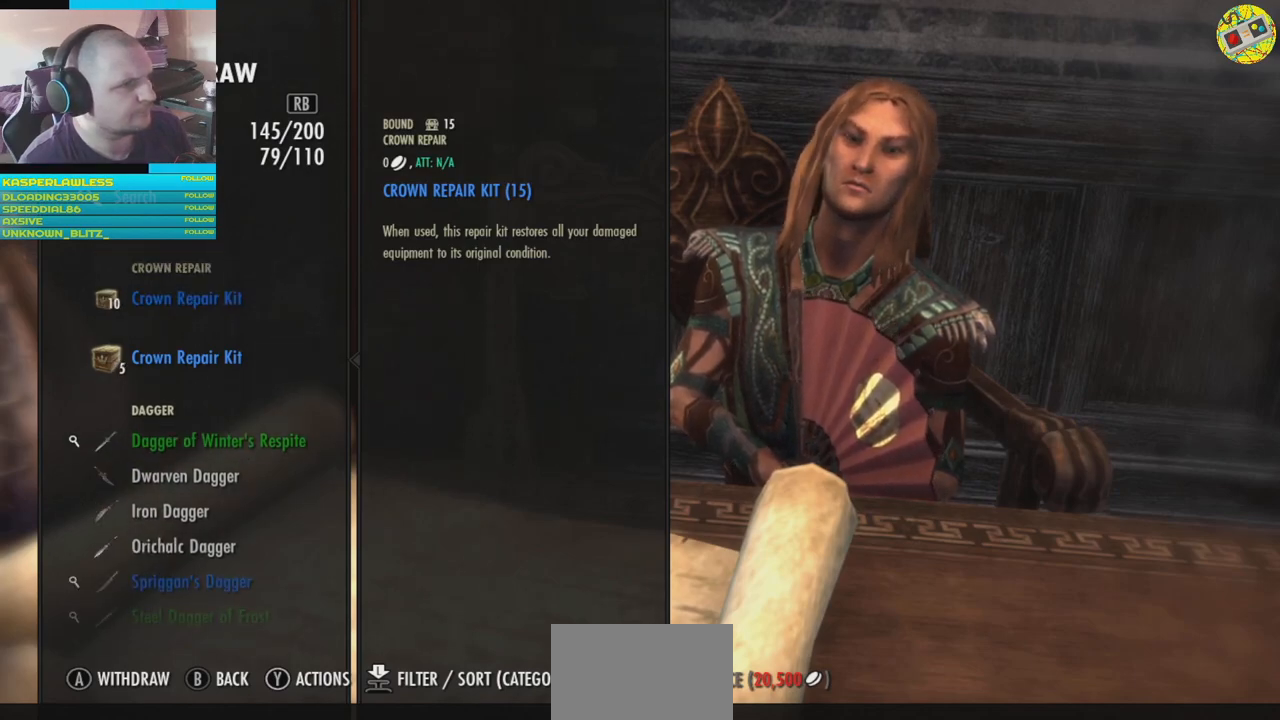
{"buttons": [], "left_stick": "center", "right_stick": "center", "events": []}
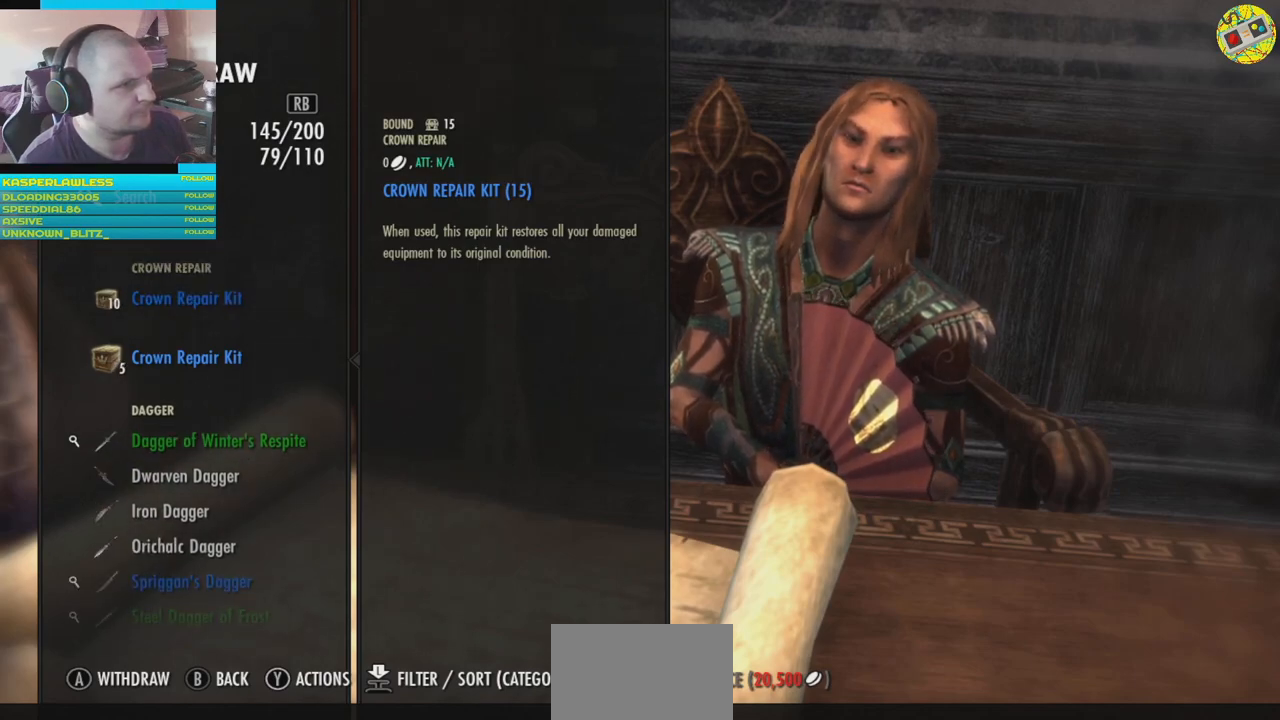
{"buttons": [], "left_stick": "center", "right_stick": "center", "events": []}
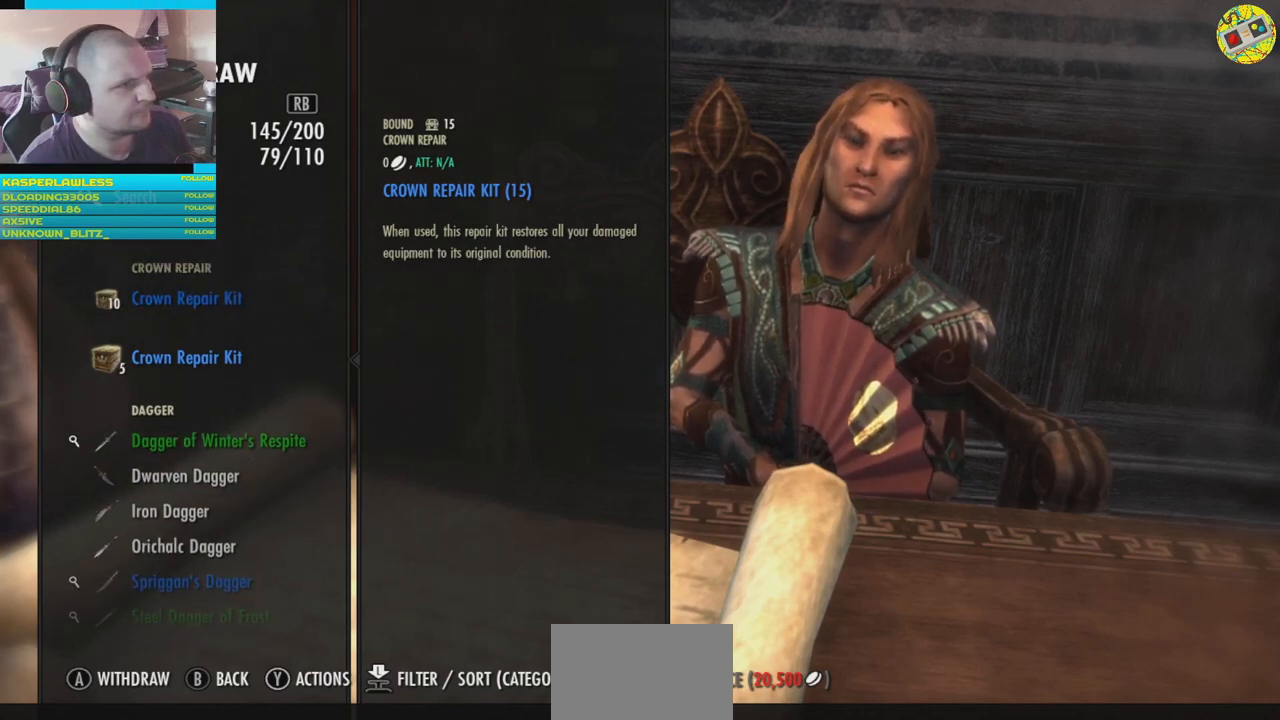
{"buttons": [], "left_stick": "center", "right_stick": "center", "events": []}
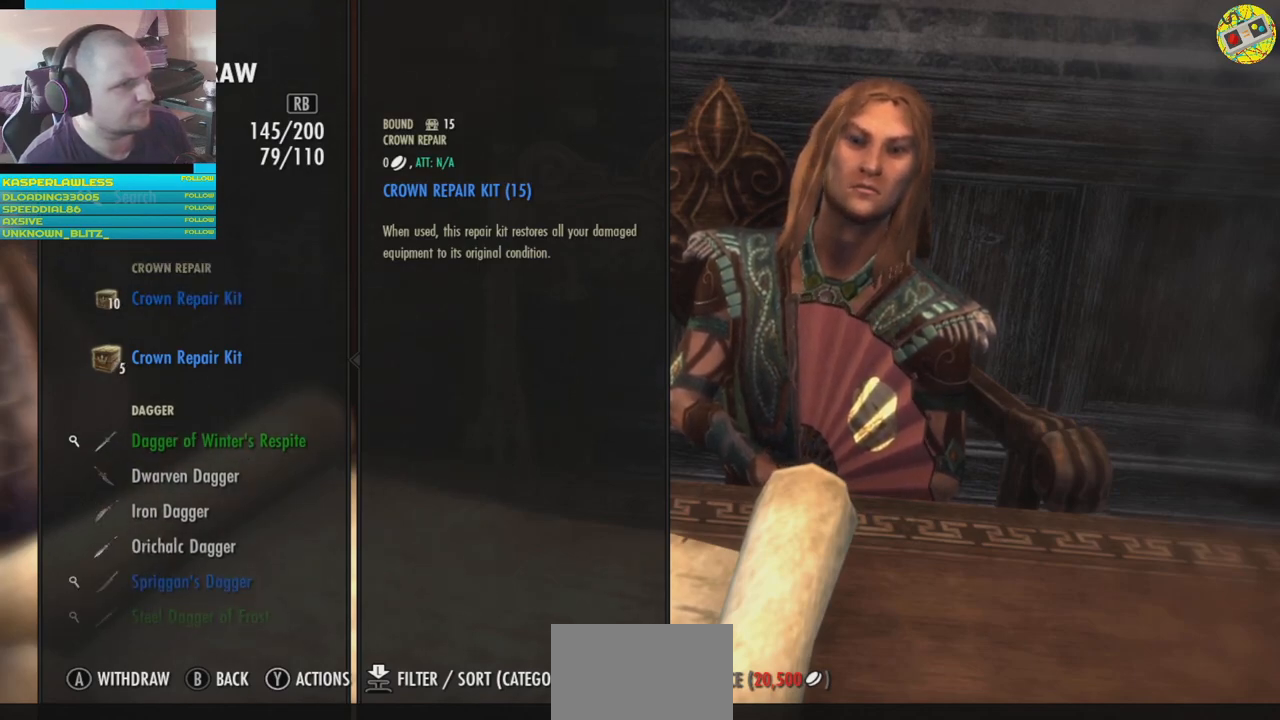
{"buttons": [], "left_stick": "center", "right_stick": "center", "events": []}
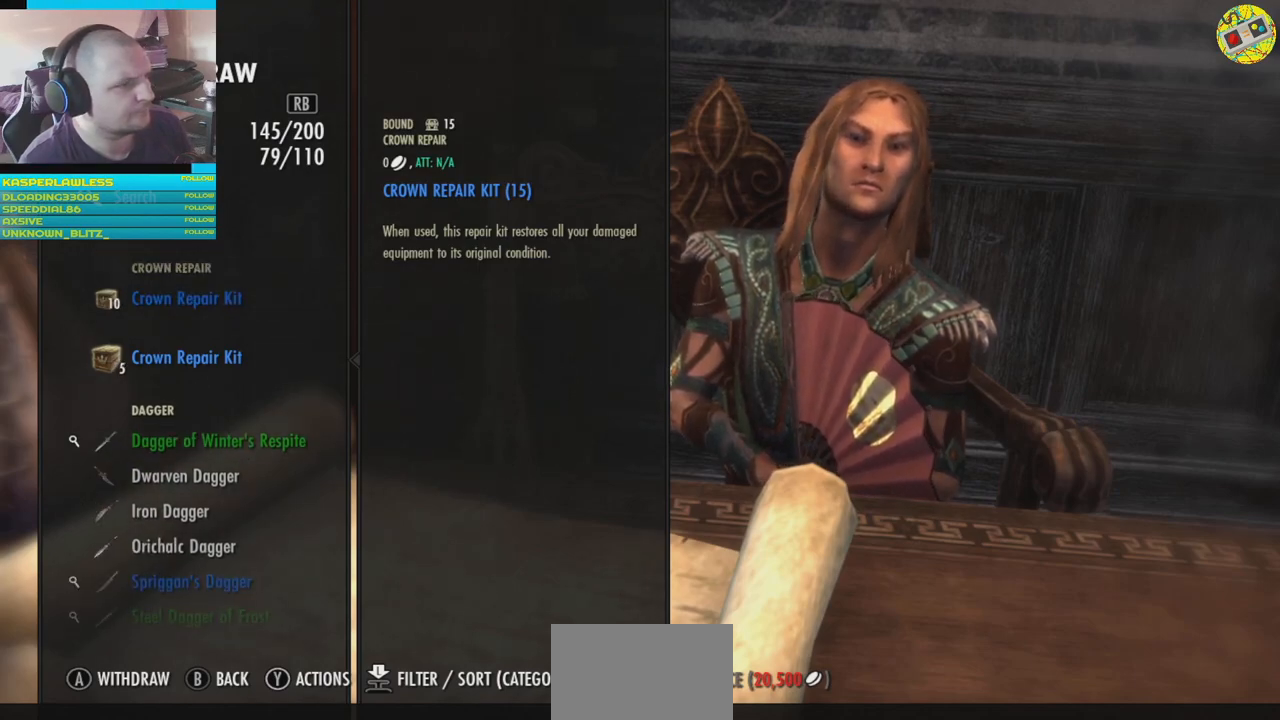
{"buttons": [], "left_stick": "center", "right_stick": "center", "events": [[217, "DPAD_DOWN", "down"], [300, "DPAD_DOWN", "up"]]}
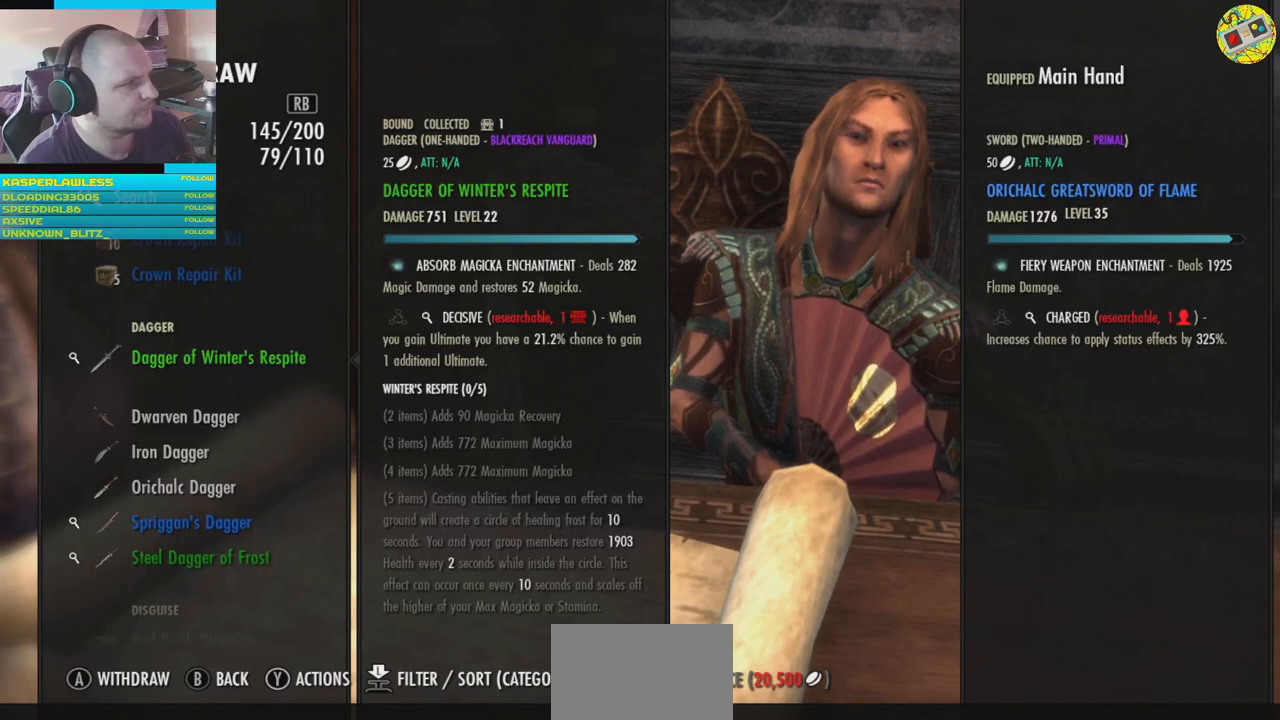
{"buttons": [], "left_stick": "center", "right_stick": "center", "events": []}
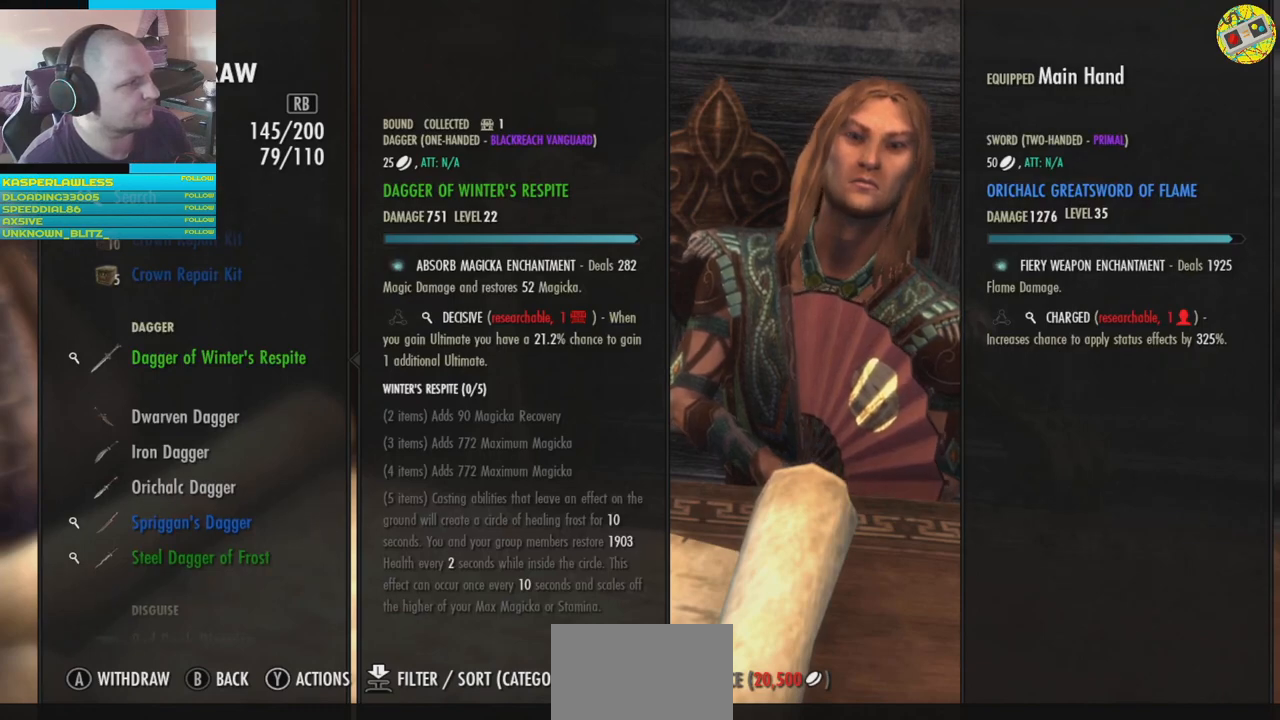
{"buttons": [], "left_stick": "center", "right_stick": "center", "events": [[284, "DPAD_DOWN", "down"], [351, "DPAD_DOWN", "up"]]}
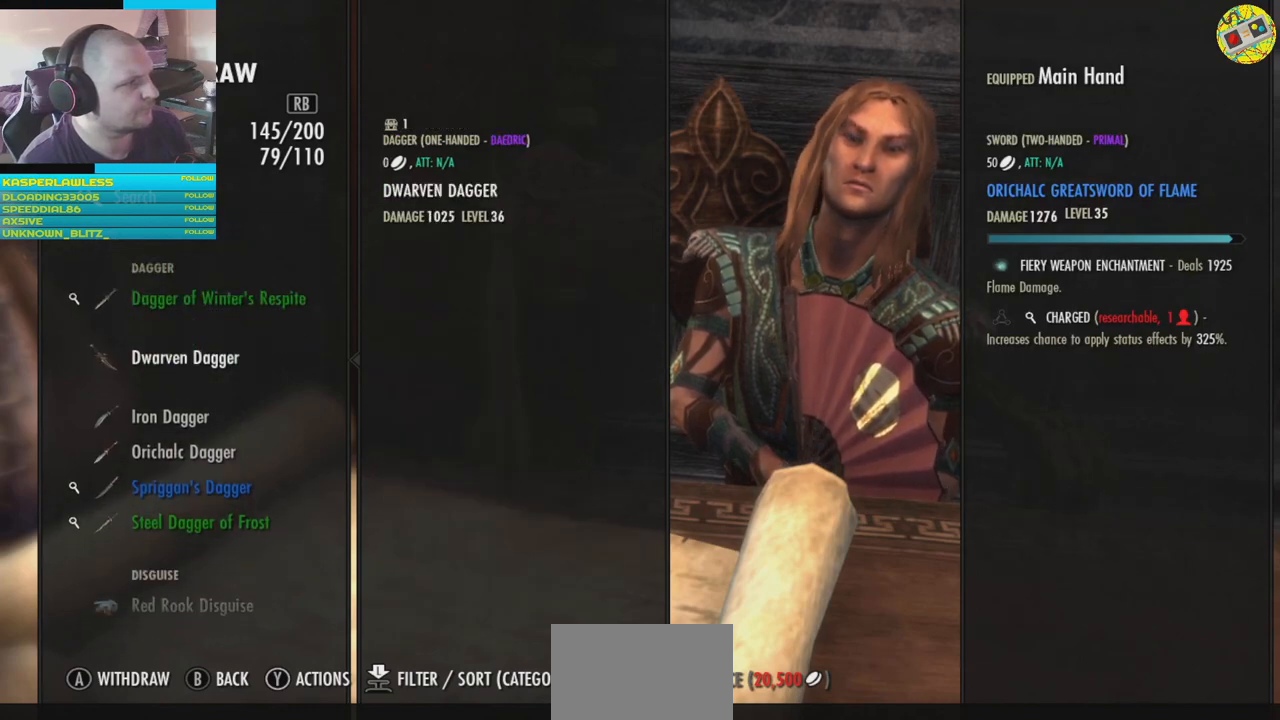
{"buttons": [], "left_stick": "center", "right_stick": "center", "events": [[217, "A", "down"], [300, "A", "up"]]}
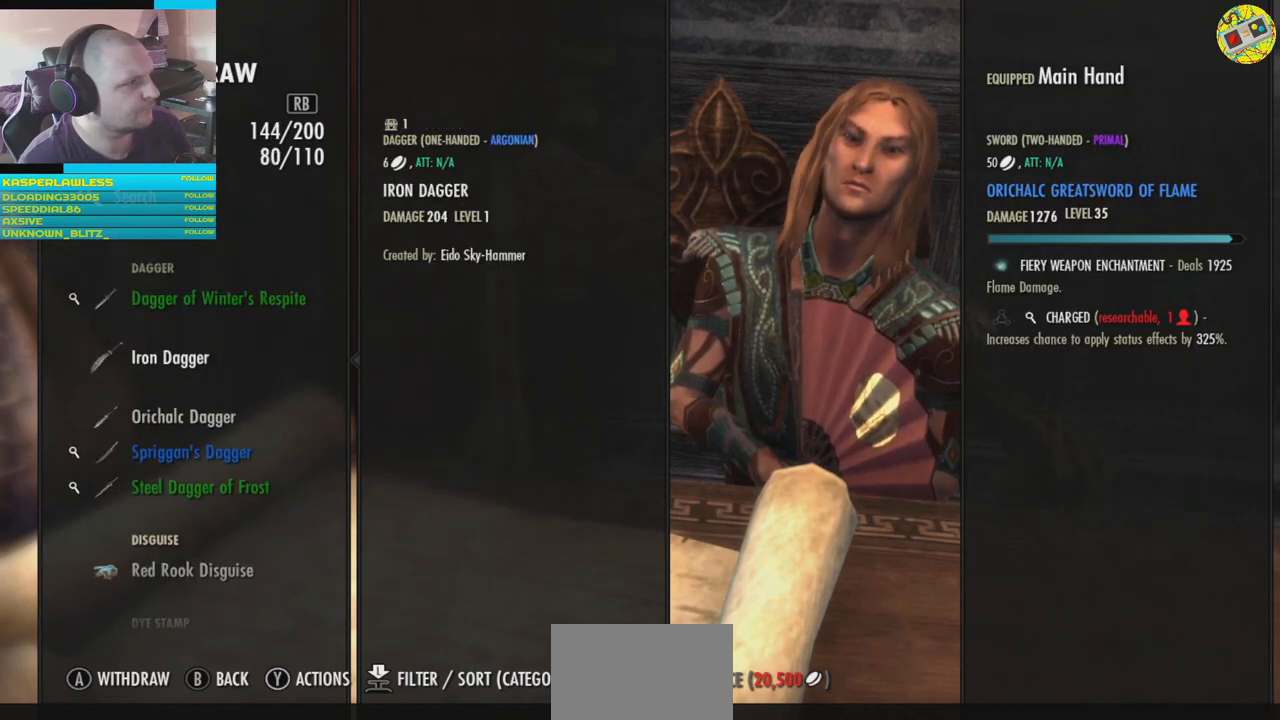
{"buttons": [], "left_stick": "center", "right_stick": "center", "events": [[300, "A", "down"], [367, "A", "up"]]}
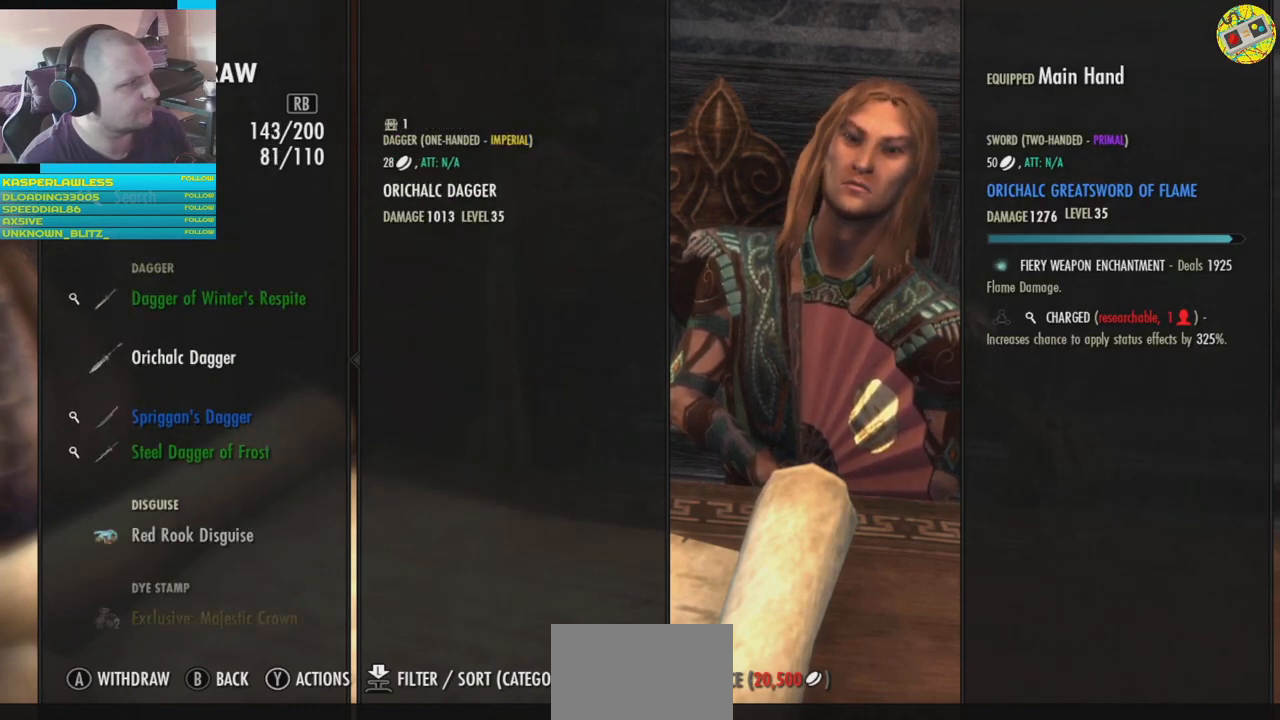
{"buttons": [], "left_stick": "center", "right_stick": "center", "events": [[283, "A", "down"], [350, "A", "up"]]}